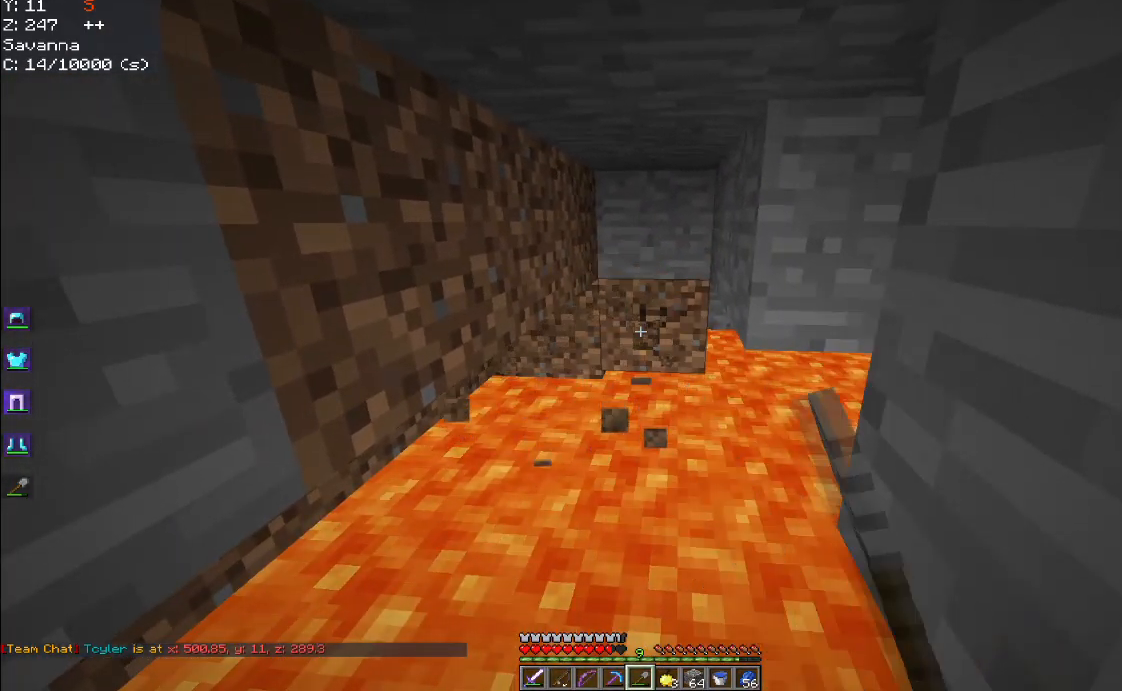
Gameplay with keyboard and mouse; each line is a JSON object with the keys and mouse buttons held at the frame after it. "events" lists presses ("down") and releases ("up") of "a", "d", "s", "space", "w", "mouse_left" and "mouse_right" between this image and that frame as [ms after this image, input, new state], when the widget could be followed in between. "mouse_left", "mouse_right" = the "left", "right" buttons of the "mouse" list. No other keys are recorded. Fast repeated clicks can show as one long hold. Mouse movement is not recorded.
{"keys": [], "mouse": ["left"], "events": []}
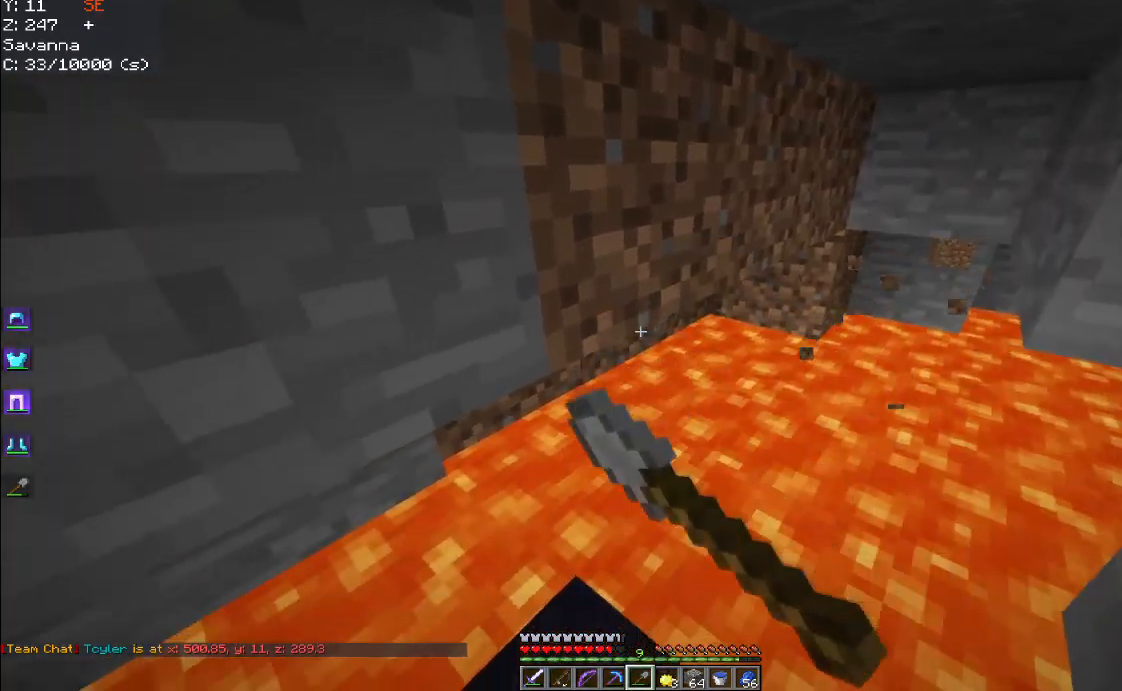
{"keys": [], "mouse": ["left"], "events": []}
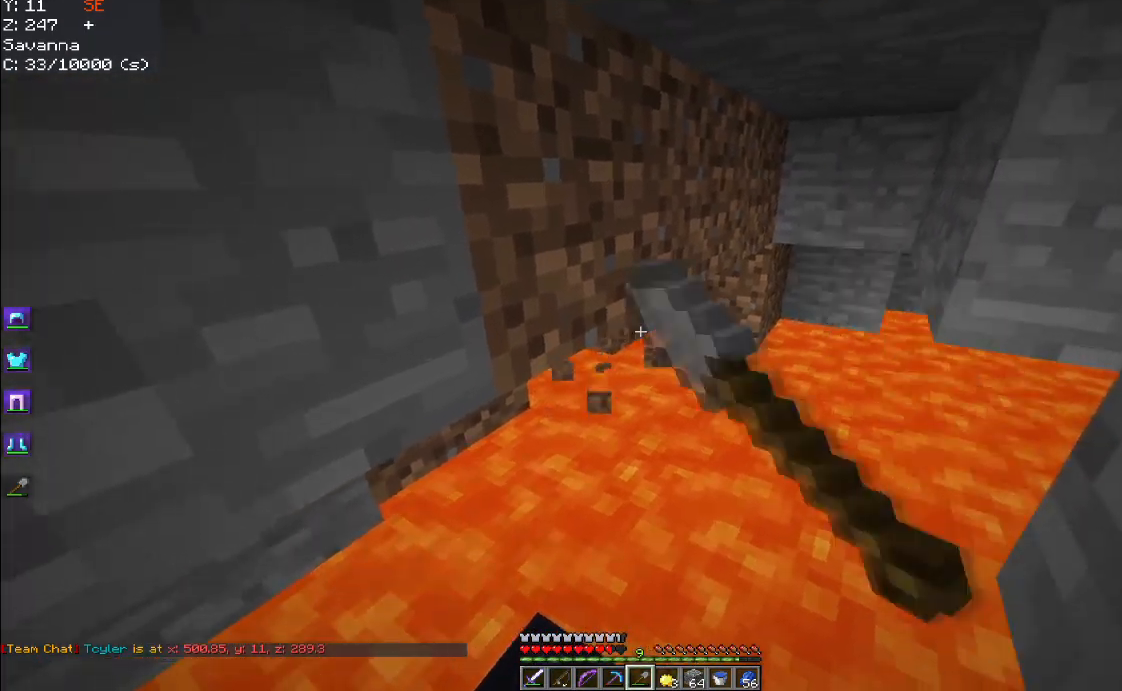
{"keys": [], "mouse": ["left"], "events": []}
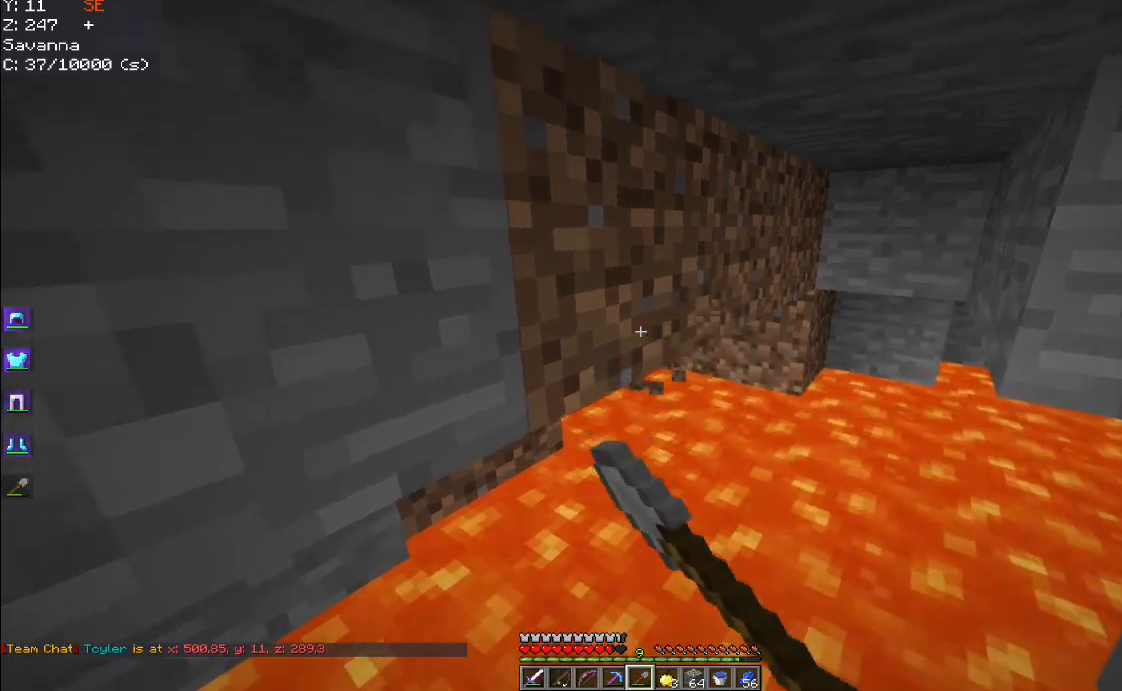
{"keys": [], "mouse": ["left"], "events": []}
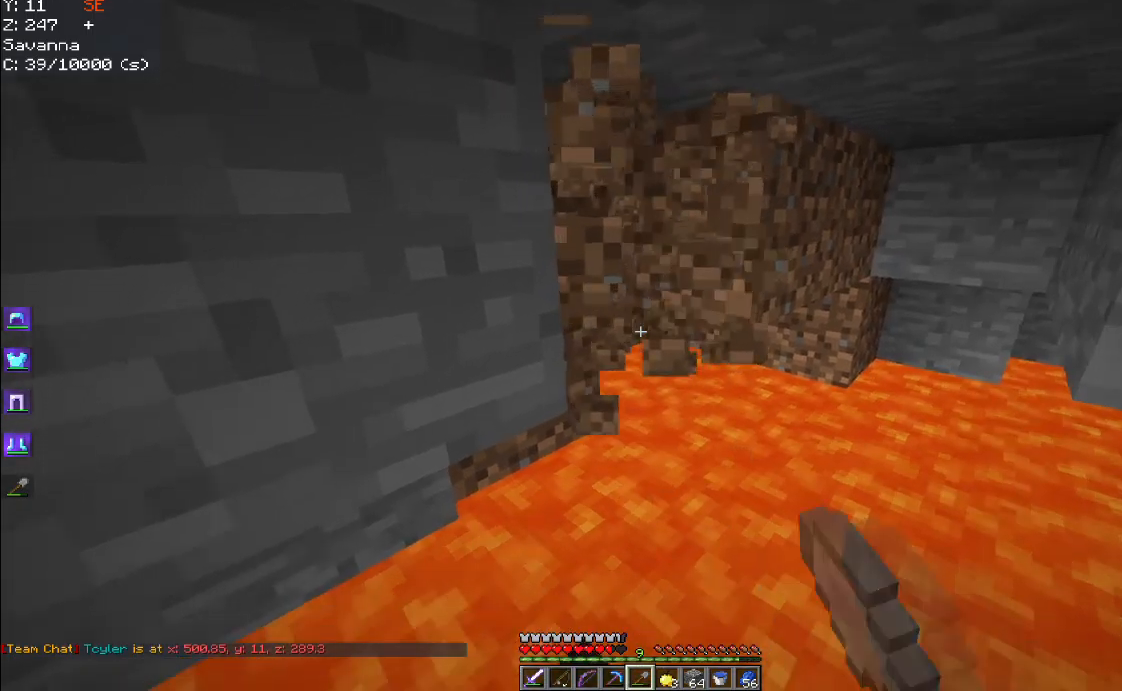
{"keys": ["d"], "mouse": ["left"], "events": [[100, "d", "down"]]}
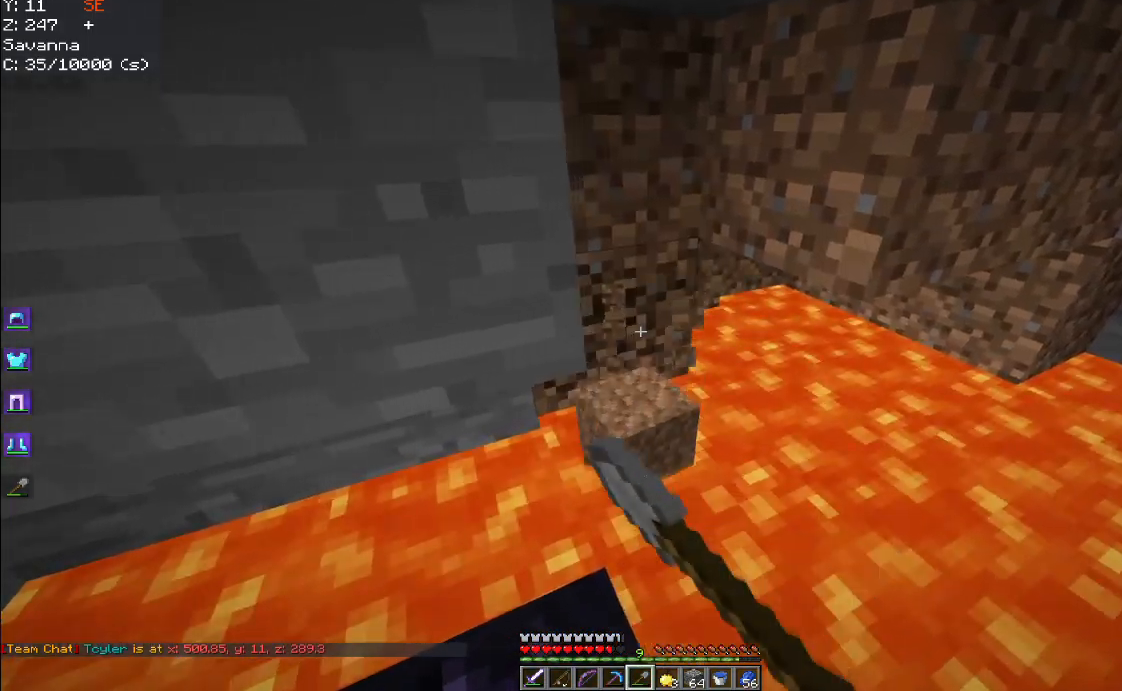
{"keys": [], "mouse": ["left"], "events": [[134, "d", "up"]]}
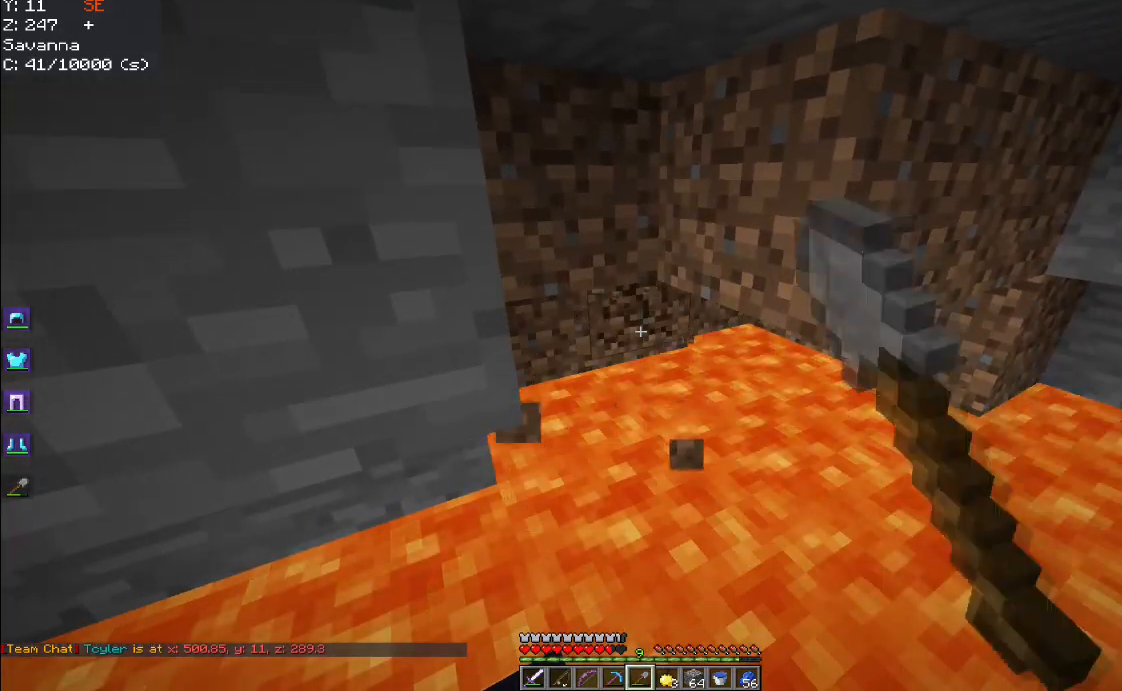
{"keys": ["a"], "mouse": [], "events": [[250, "a", "down"], [317, "mouse_left", "up"]]}
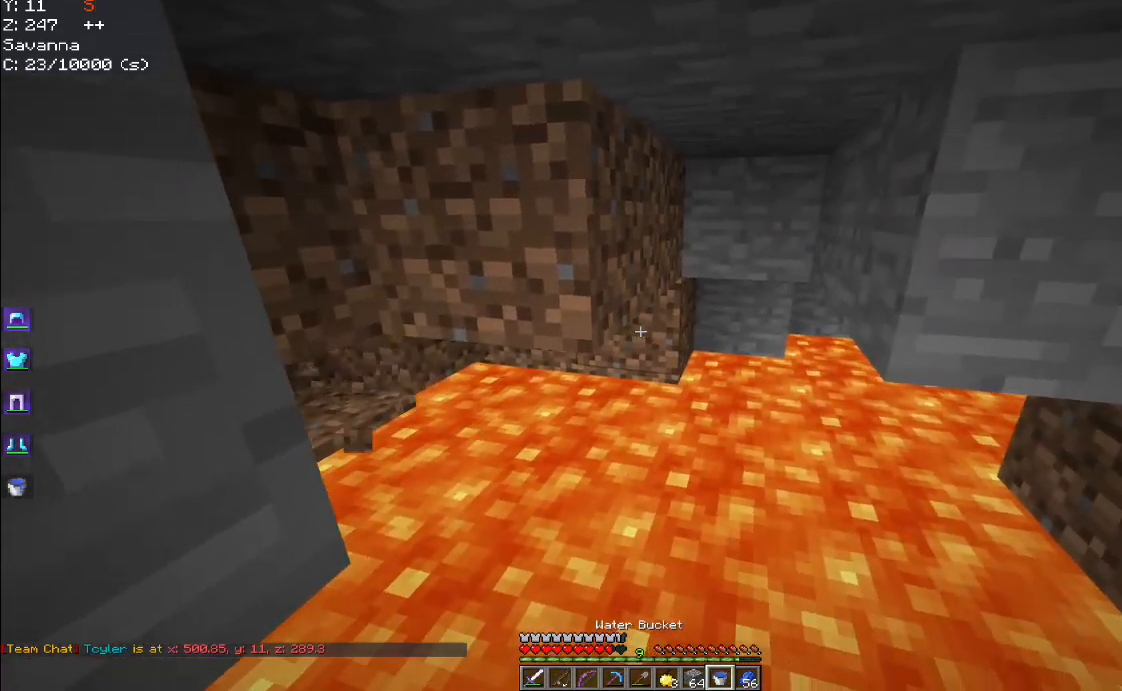
{"keys": [], "mouse": [], "events": [[17, "a", "up"], [150, "mouse_right", "down"], [384, "mouse_right", "up"]]}
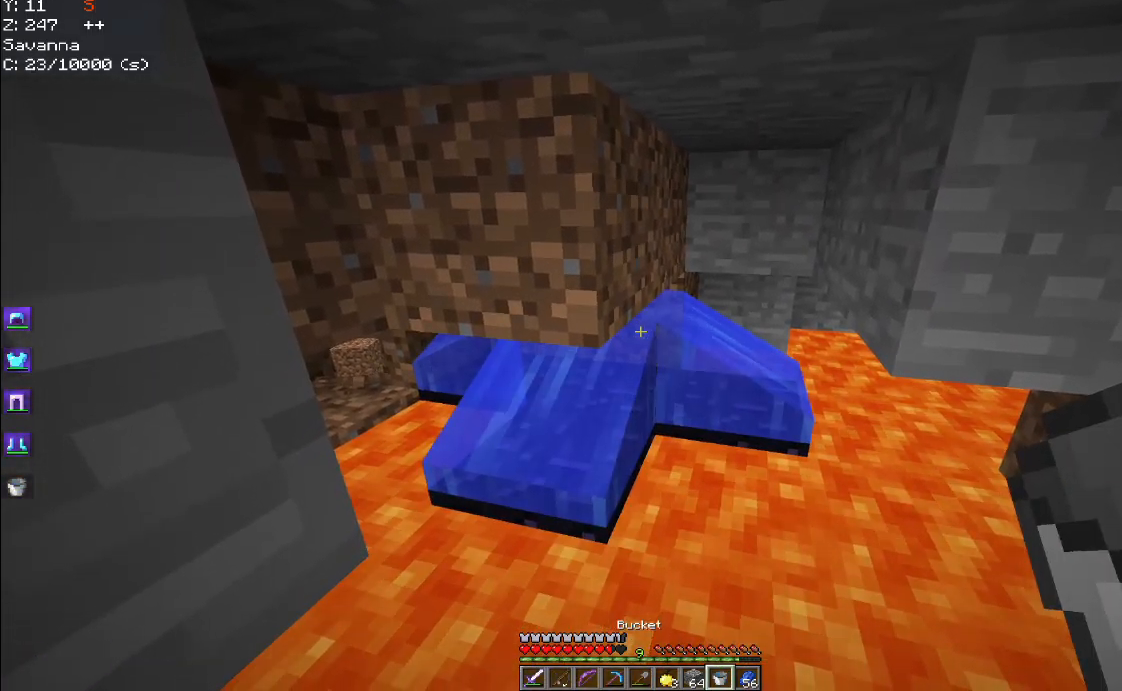
{"keys": [], "mouse": [], "events": [[150, "mouse_right", "down"], [384, "mouse_right", "up"]]}
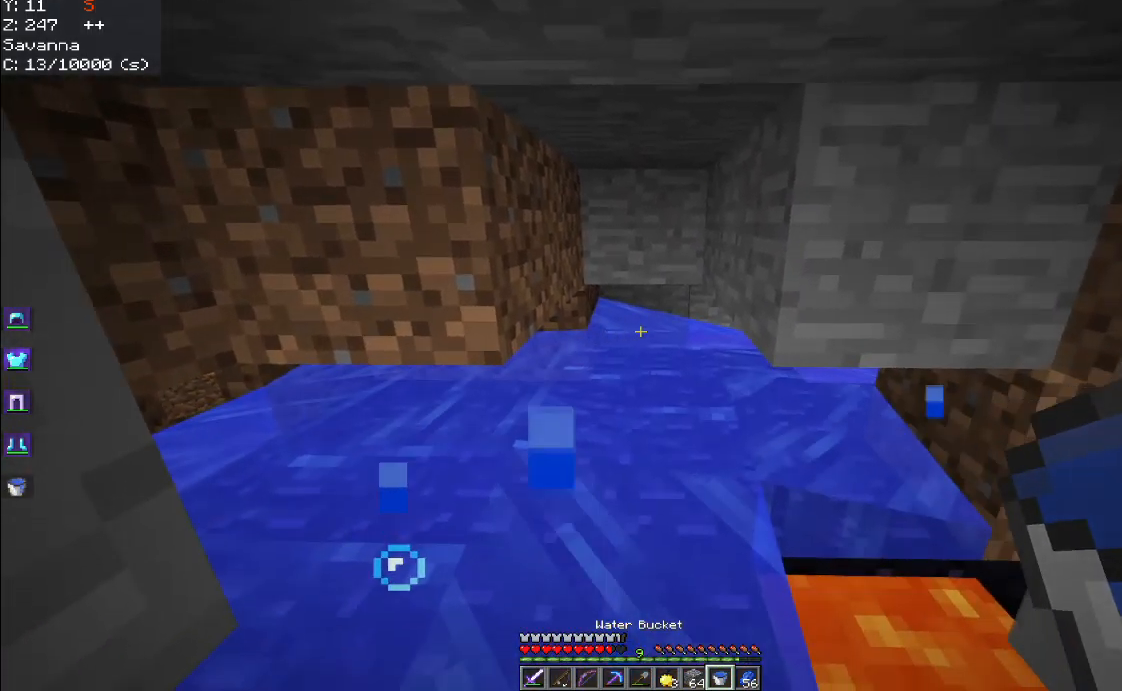
{"keys": [], "mouse": ["left"], "events": [[450, "mouse_left", "down"]]}
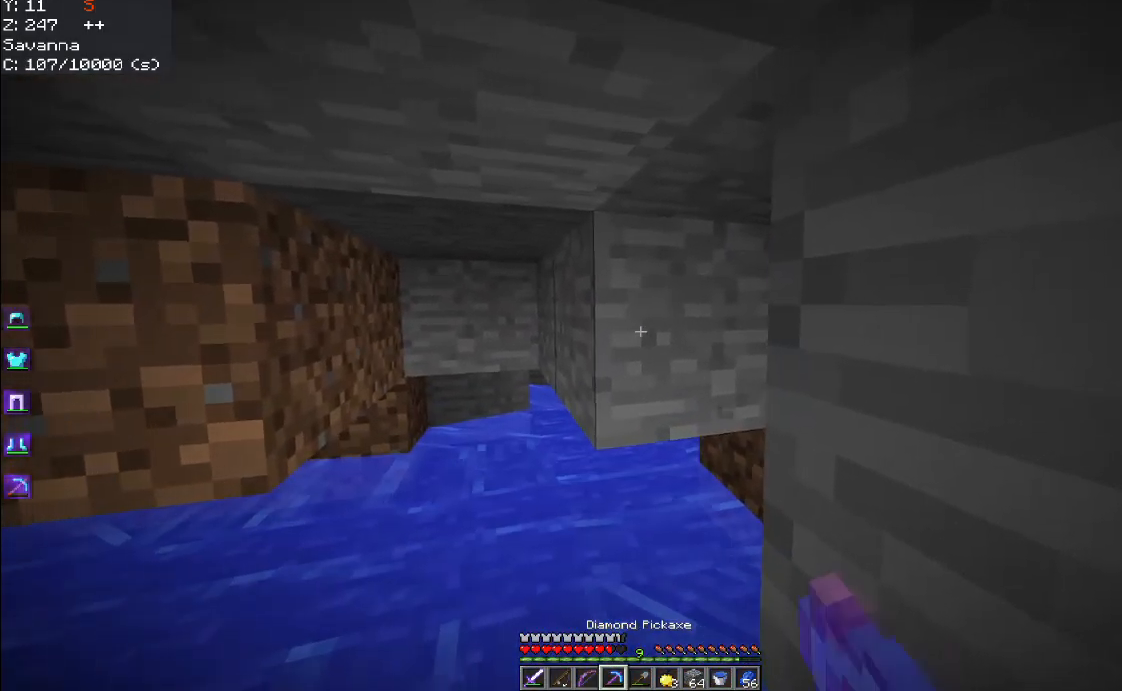
{"keys": ["a", "w"], "mouse": ["left"], "events": [[150, "a", "down"], [300, "w", "down"]]}
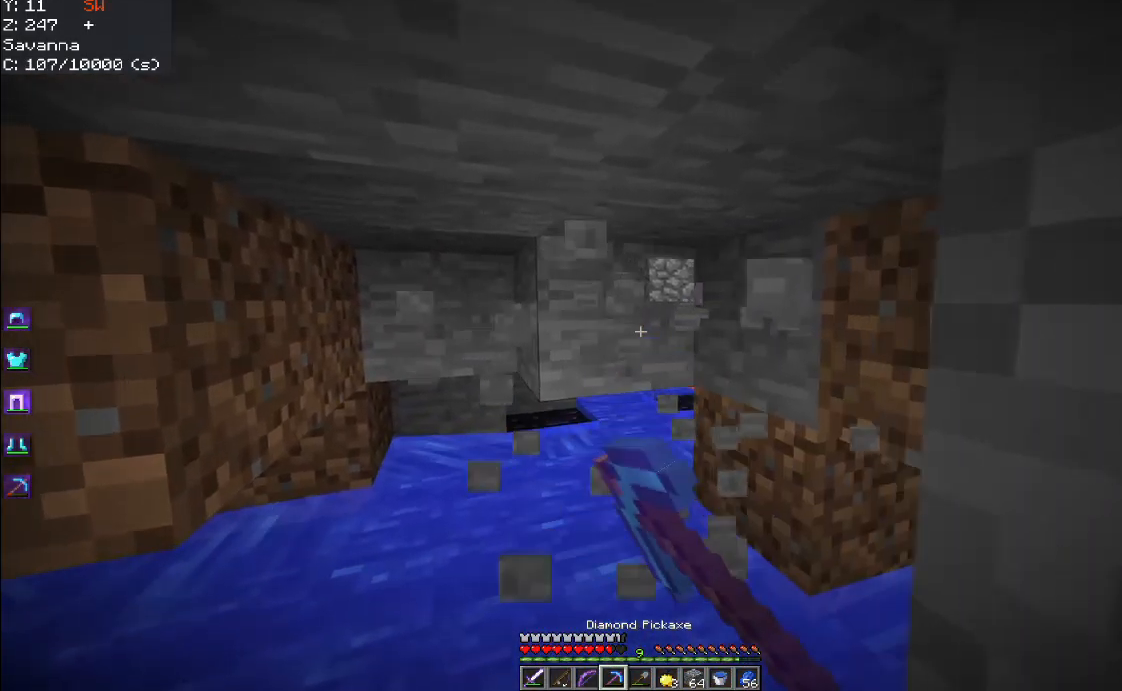
{"keys": ["a", "w"], "mouse": ["left"], "events": []}
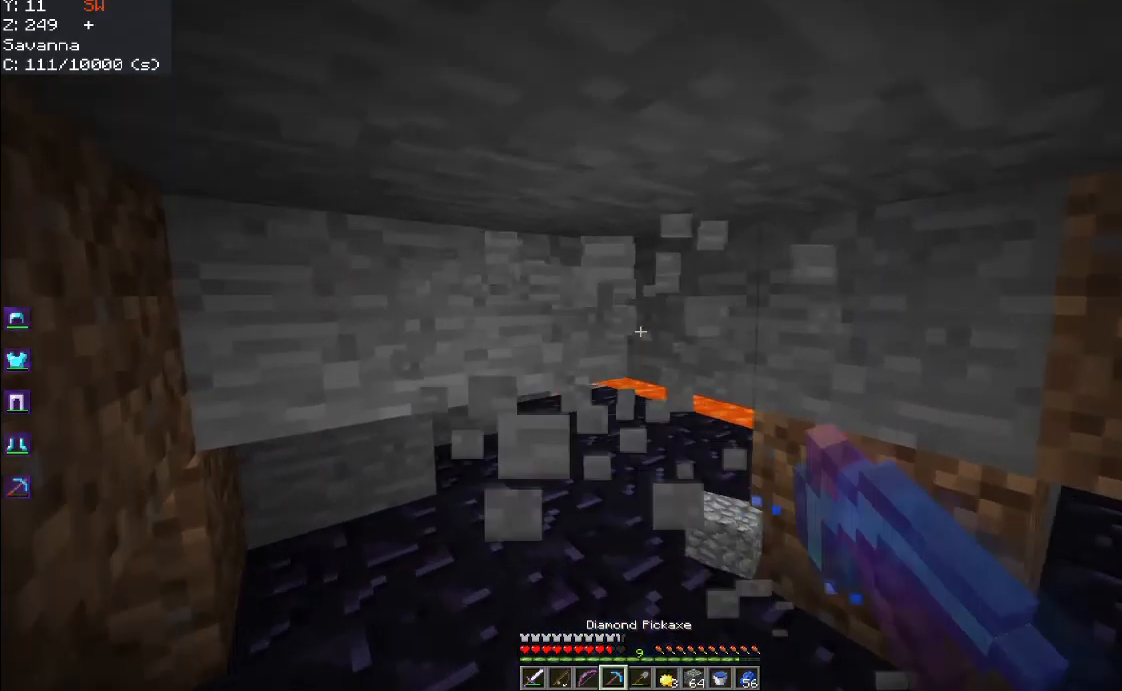
{"keys": ["w"], "mouse": ["left"], "events": [[167, "a", "up"], [217, "w", "up"], [400, "w", "down"]]}
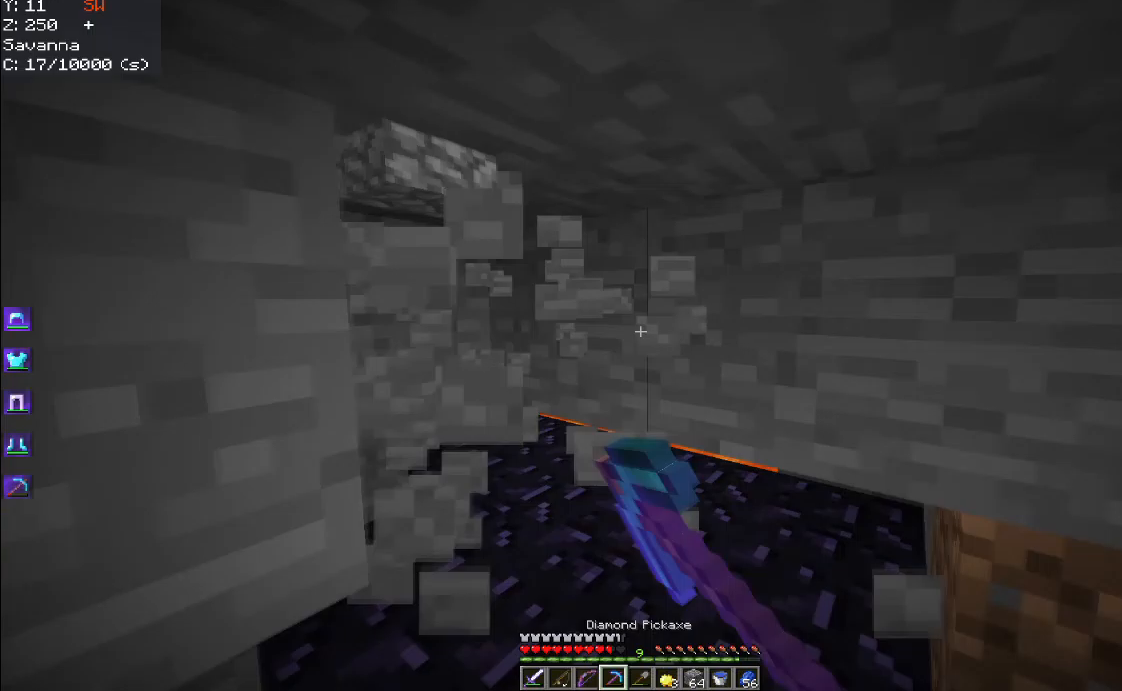
{"keys": ["a", "w"], "mouse": ["left"], "events": [[300, "a", "down"]]}
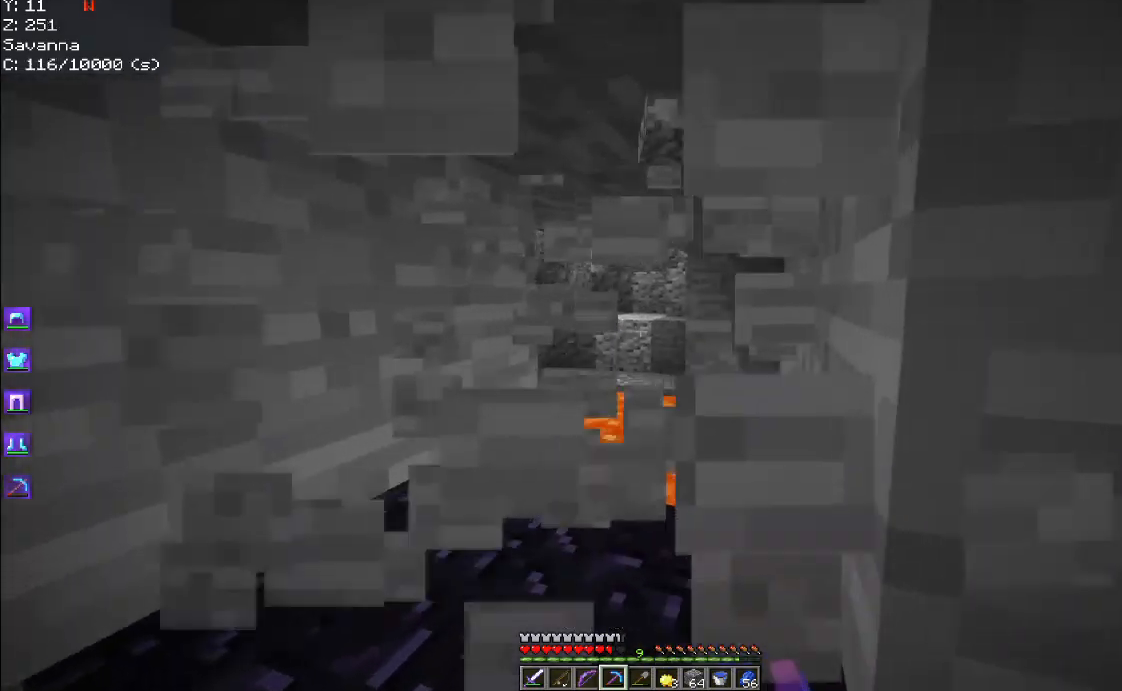
{"keys": ["w"], "mouse": [], "events": [[17, "a", "up"], [367, "mouse_left", "up"]]}
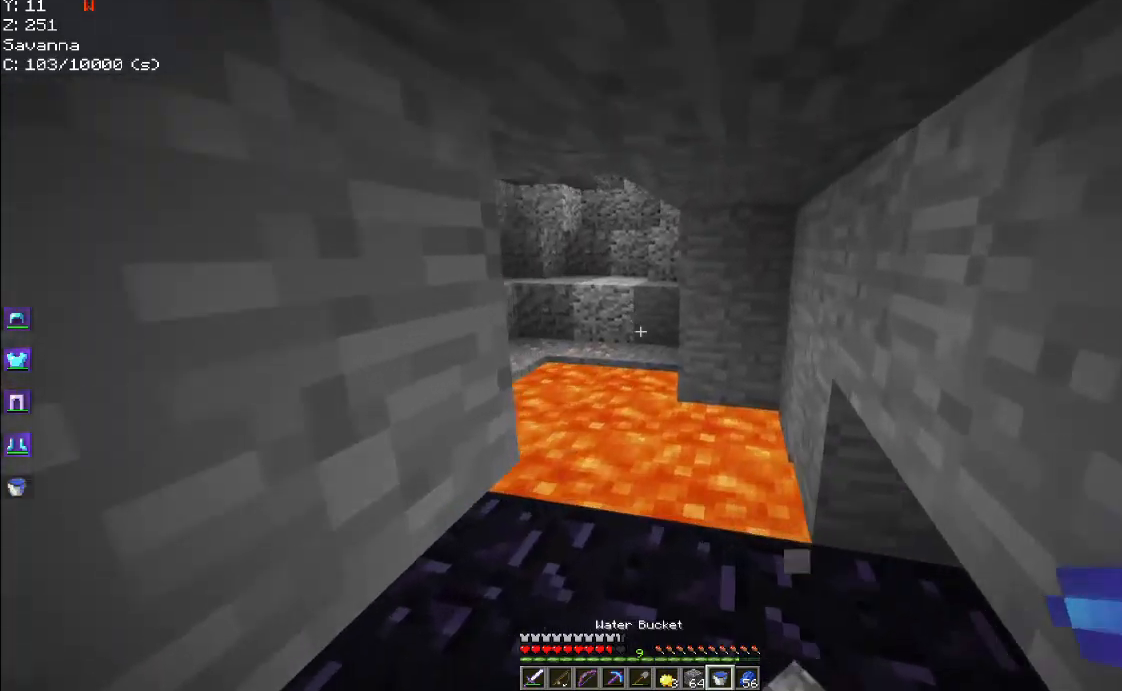
{"keys": ["d"], "mouse": [], "events": [[267, "w", "up"], [350, "d", "down"]]}
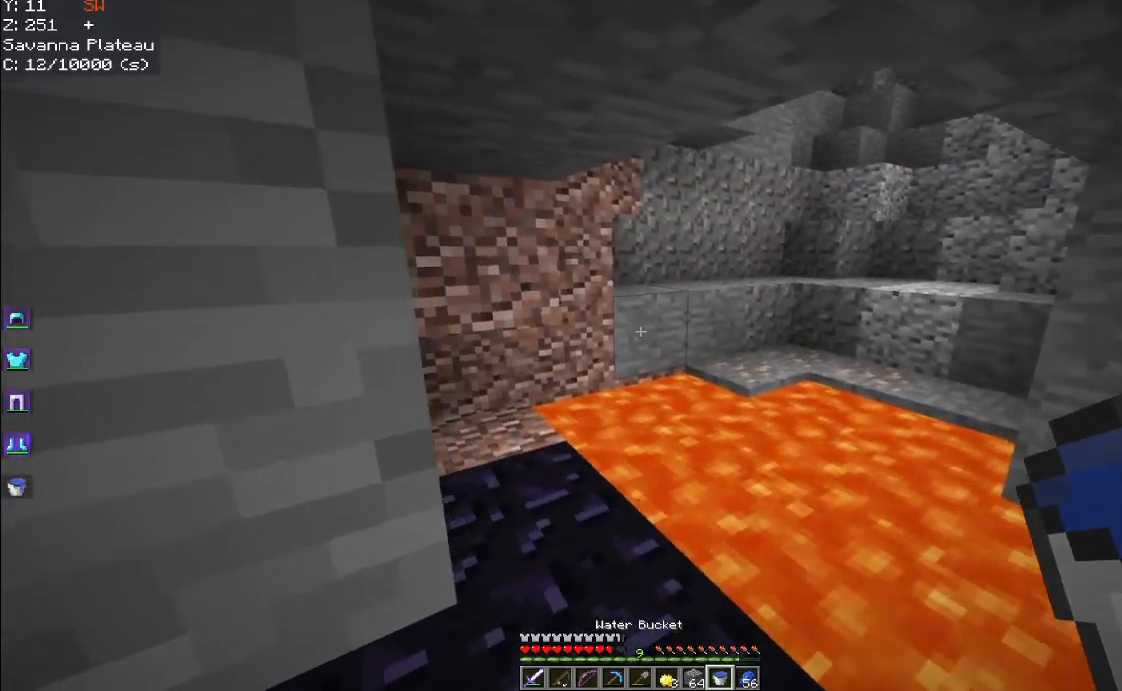
{"keys": ["w"], "mouse": [], "events": [[167, "mouse_right", "down"], [267, "d", "up"], [333, "mouse_right", "up"], [350, "w", "down"]]}
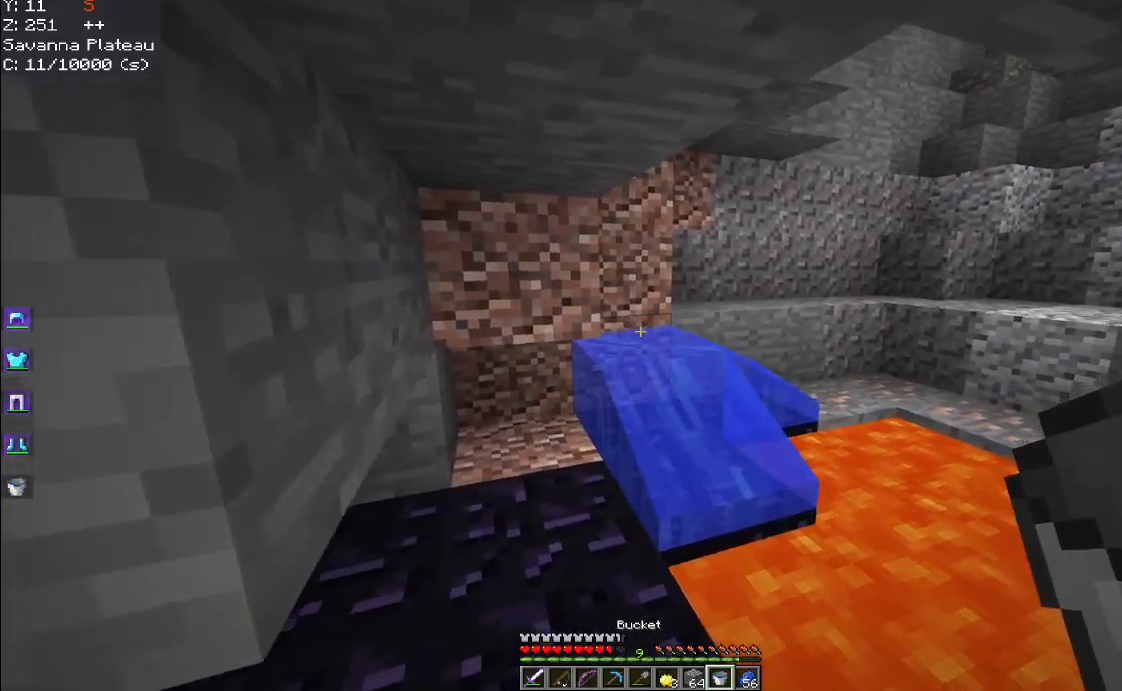
{"keys": ["a", "w"], "mouse": [], "events": [[100, "mouse_right", "down"], [200, "a", "down"], [333, "mouse_right", "up"]]}
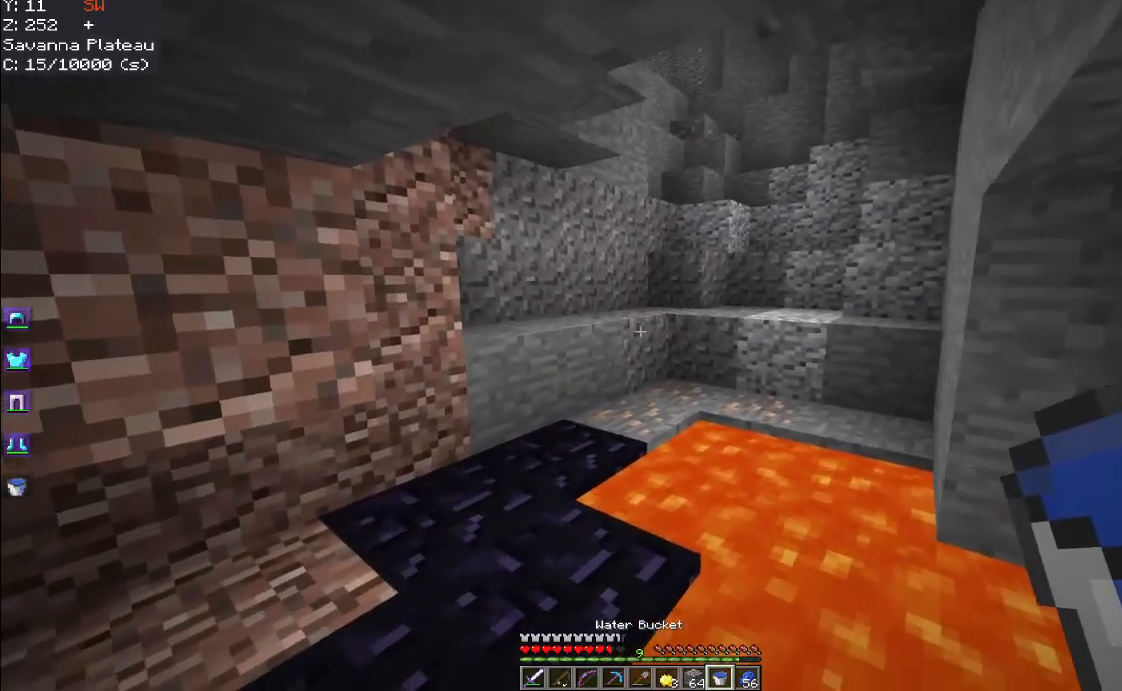
{"keys": ["w"], "mouse": ["right"], "events": [[217, "a", "up"], [367, "mouse_right", "down"]]}
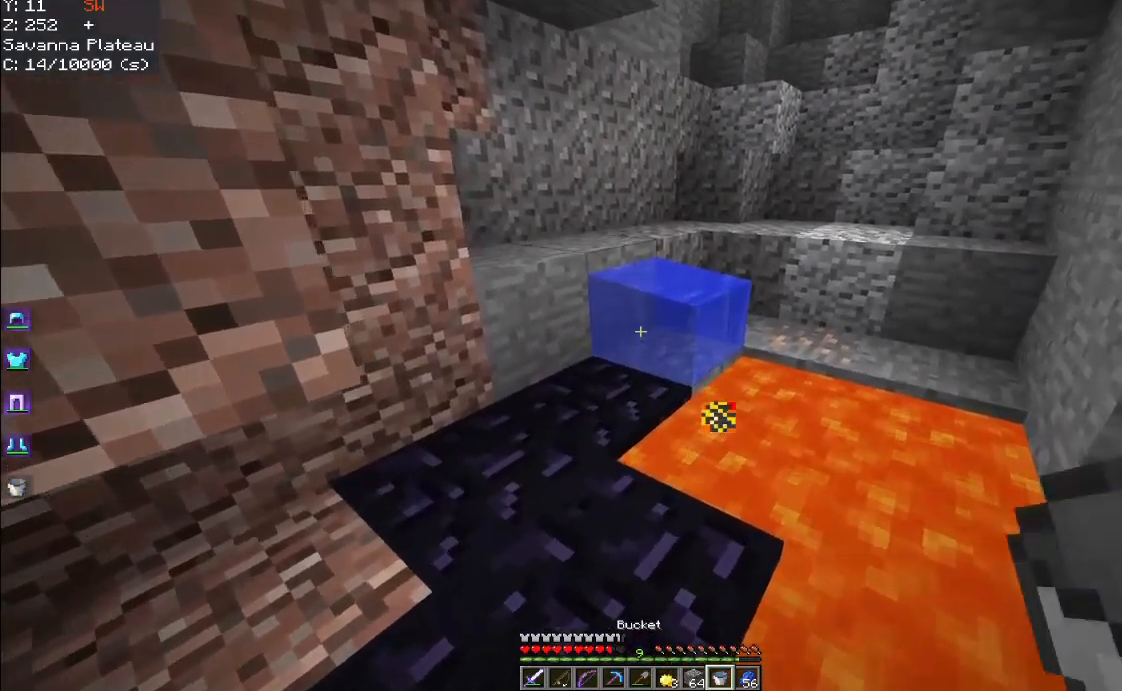
{"keys": ["w"], "mouse": ["right"], "events": [[33, "mouse_right", "up"], [50, "a", "down"], [317, "a", "up"], [333, "mouse_right", "down"]]}
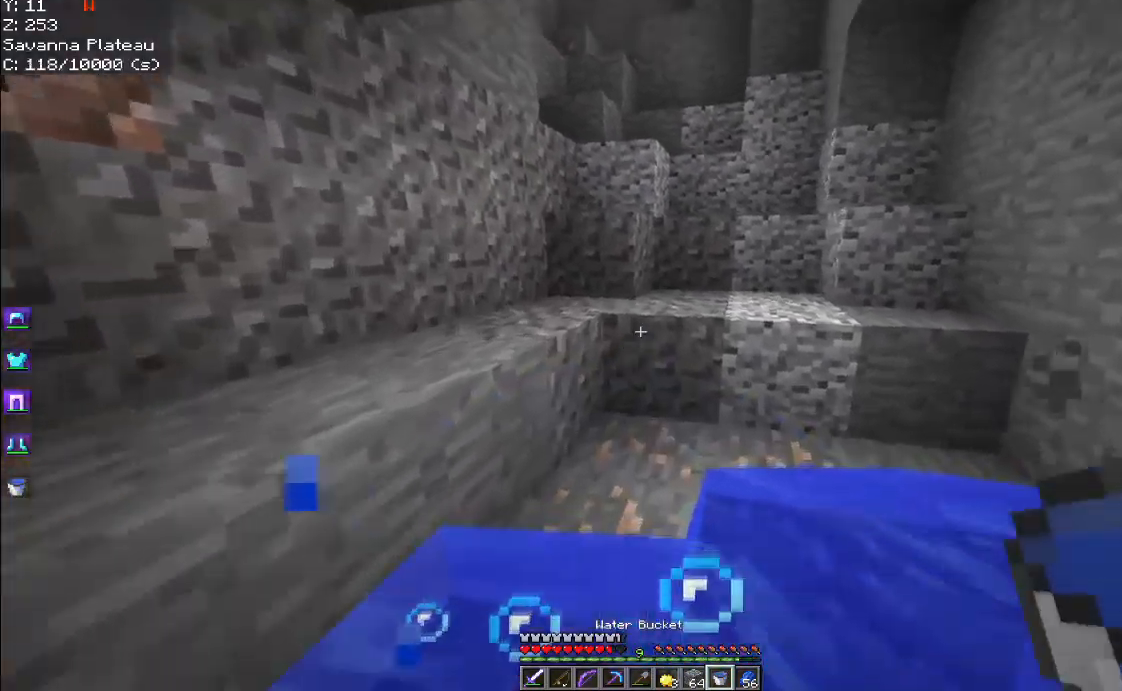
{"keys": ["w"], "mouse": [], "events": [[33, "mouse_right", "up"]]}
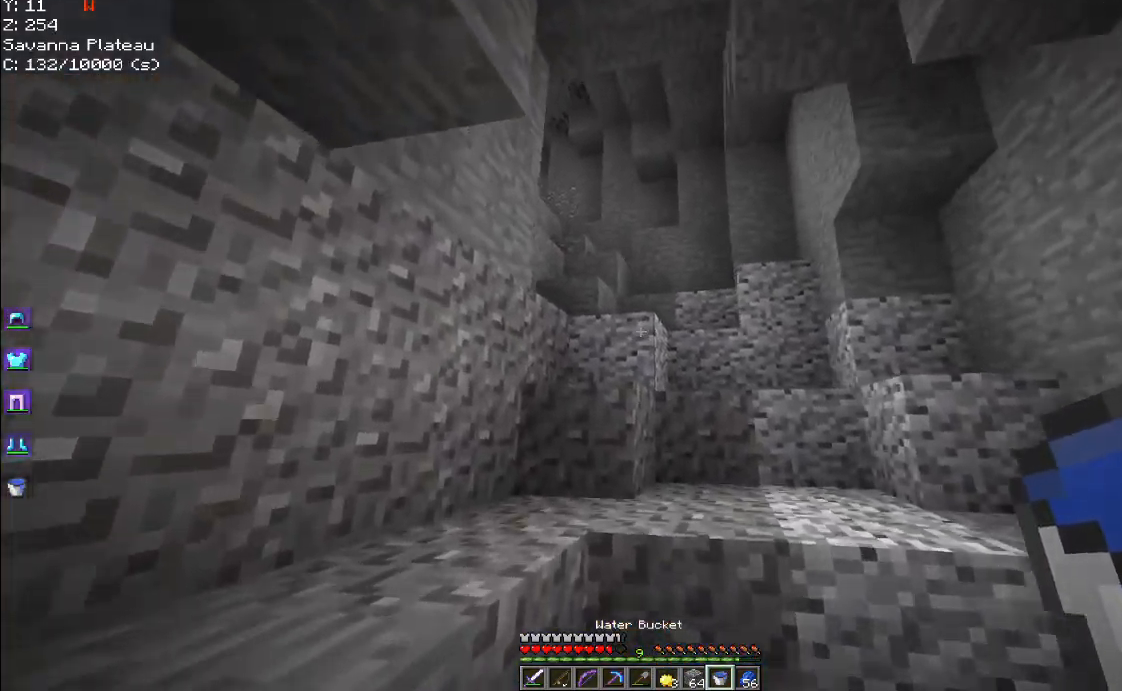
{"keys": ["d", "w"], "mouse": [], "events": [[50, "d", "down"]]}
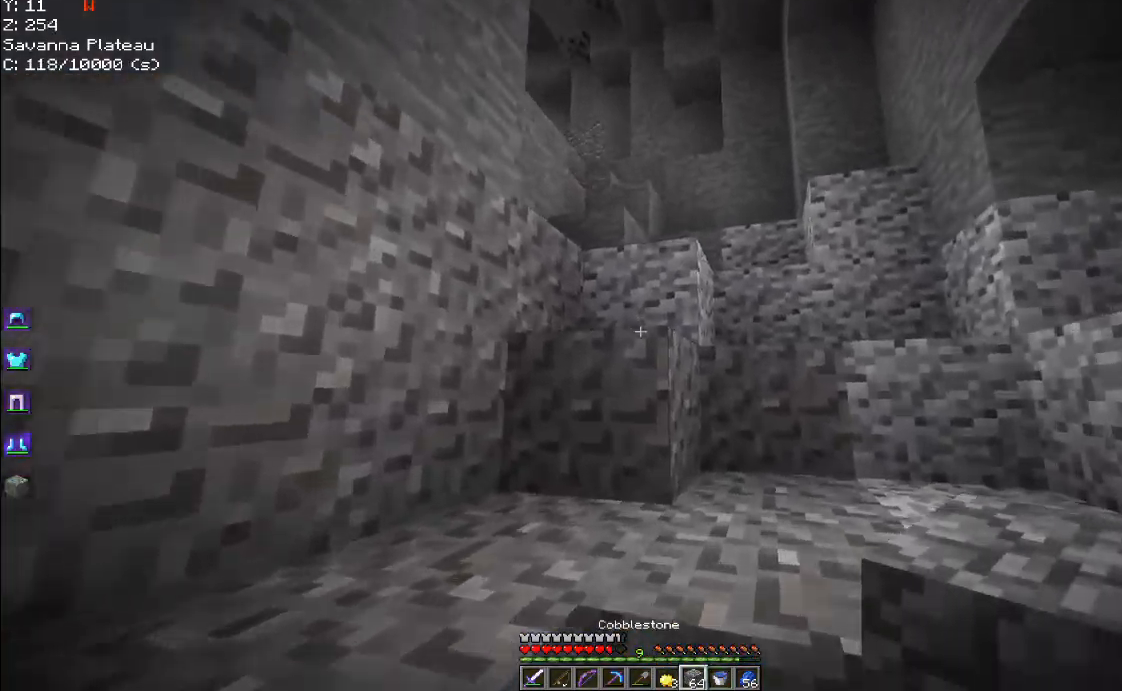
{"keys": ["d", "space", "w"], "mouse": [], "events": [[100, "space", "down"]]}
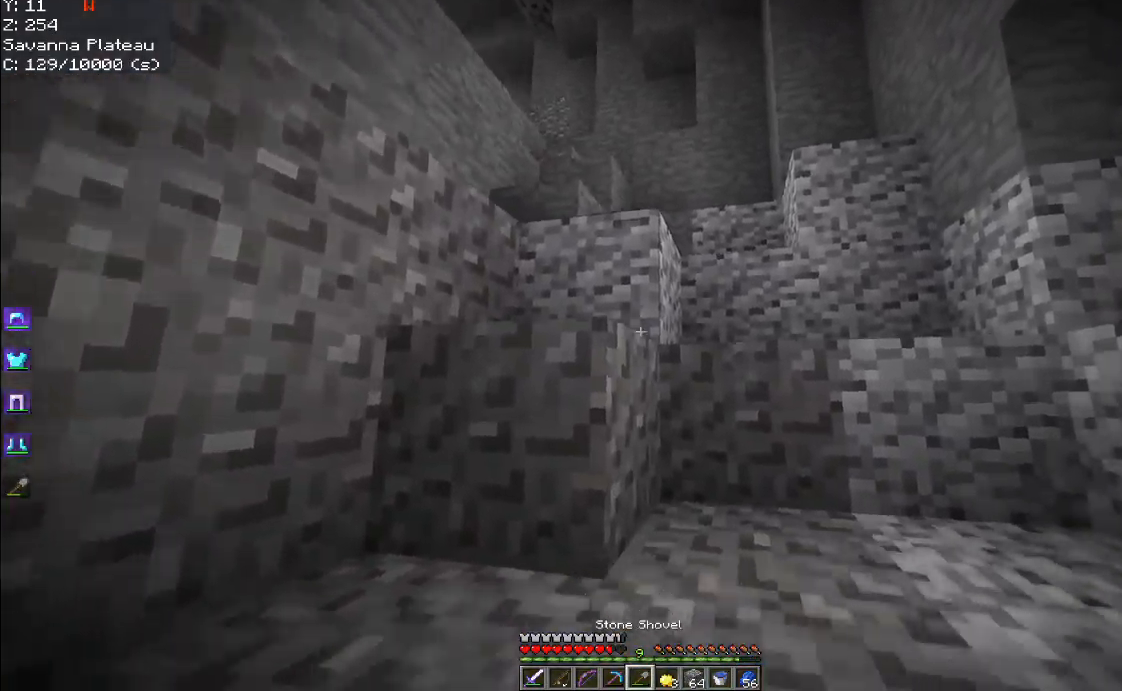
{"keys": [], "mouse": [], "events": [[333, "d", "up"], [383, "w", "up"], [400, "space", "up"]]}
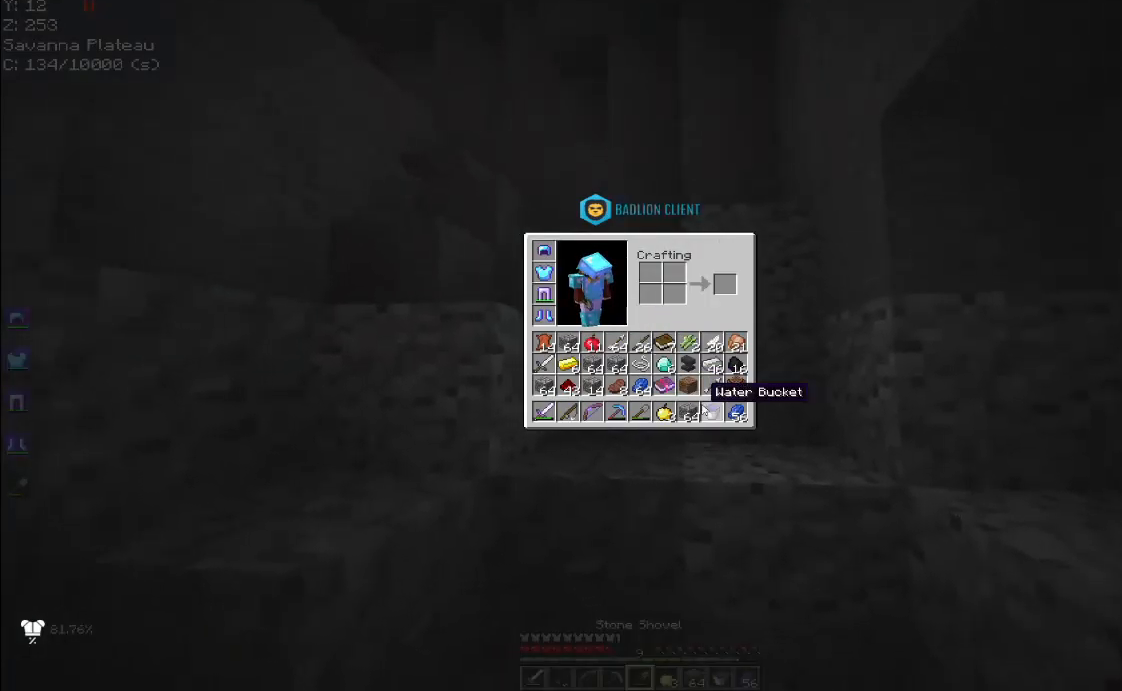
{"keys": [], "mouse": [], "events": []}
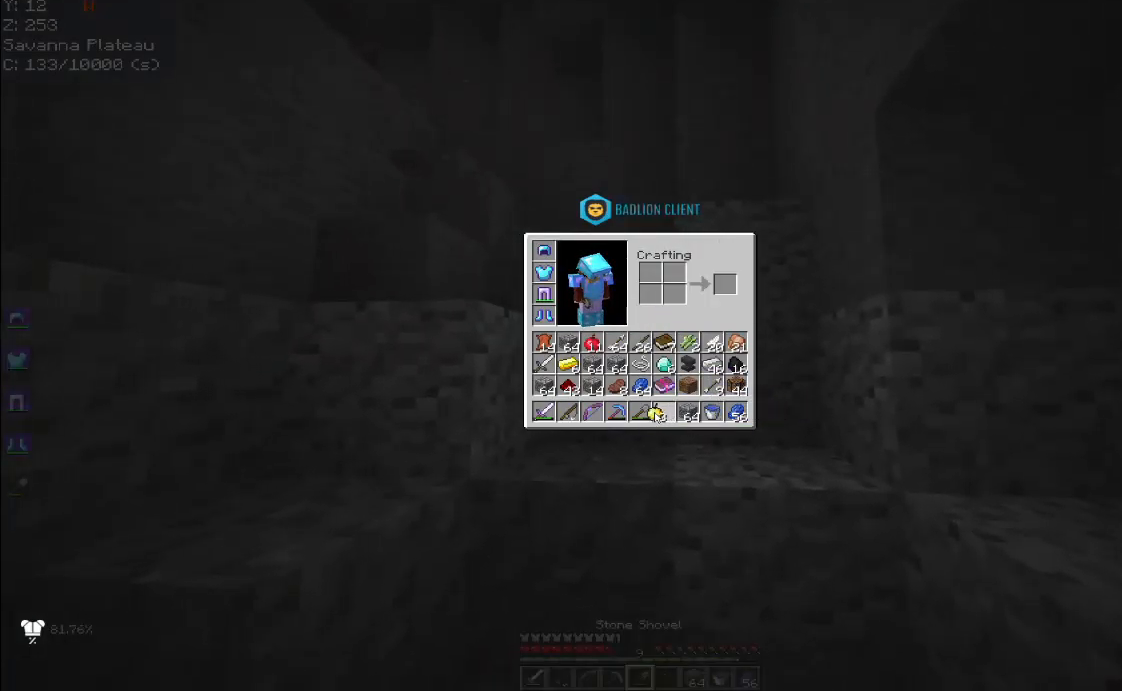
{"keys": [], "mouse": [], "events": []}
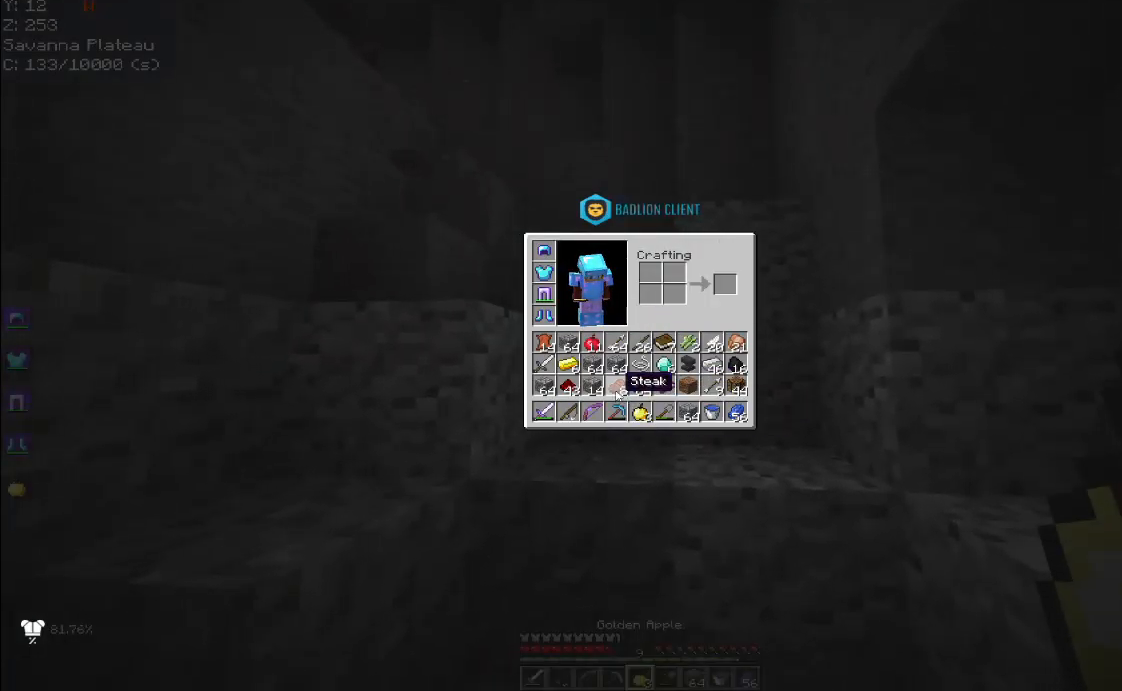
{"keys": [], "mouse": [], "events": []}
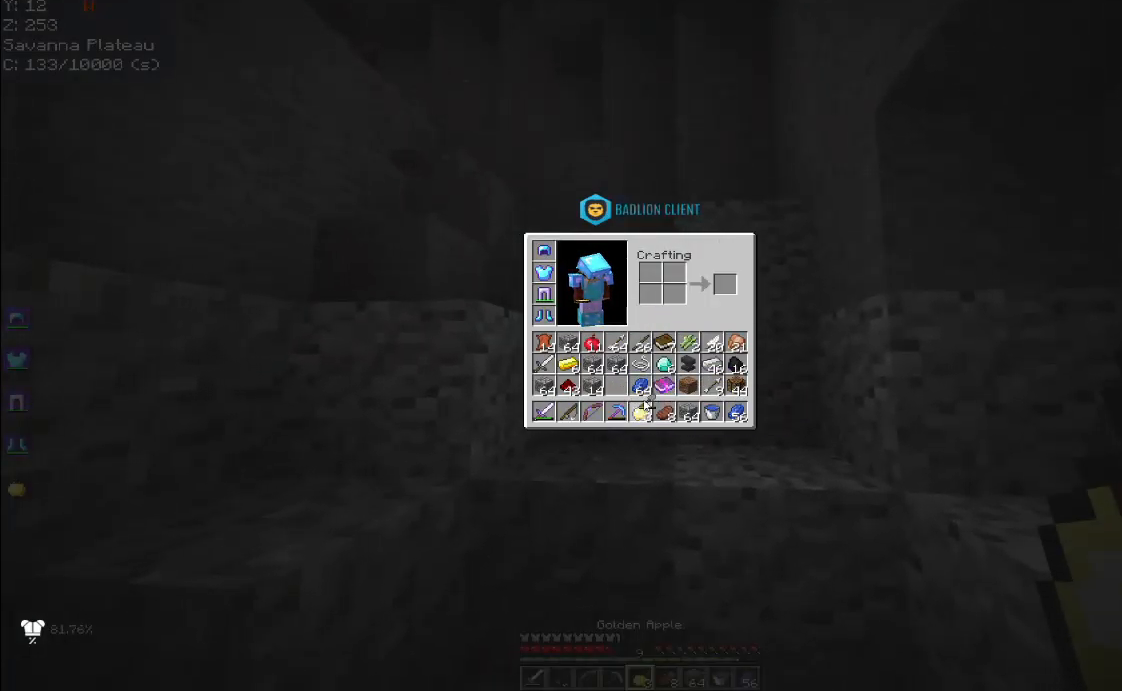
{"keys": [], "mouse": [], "events": []}
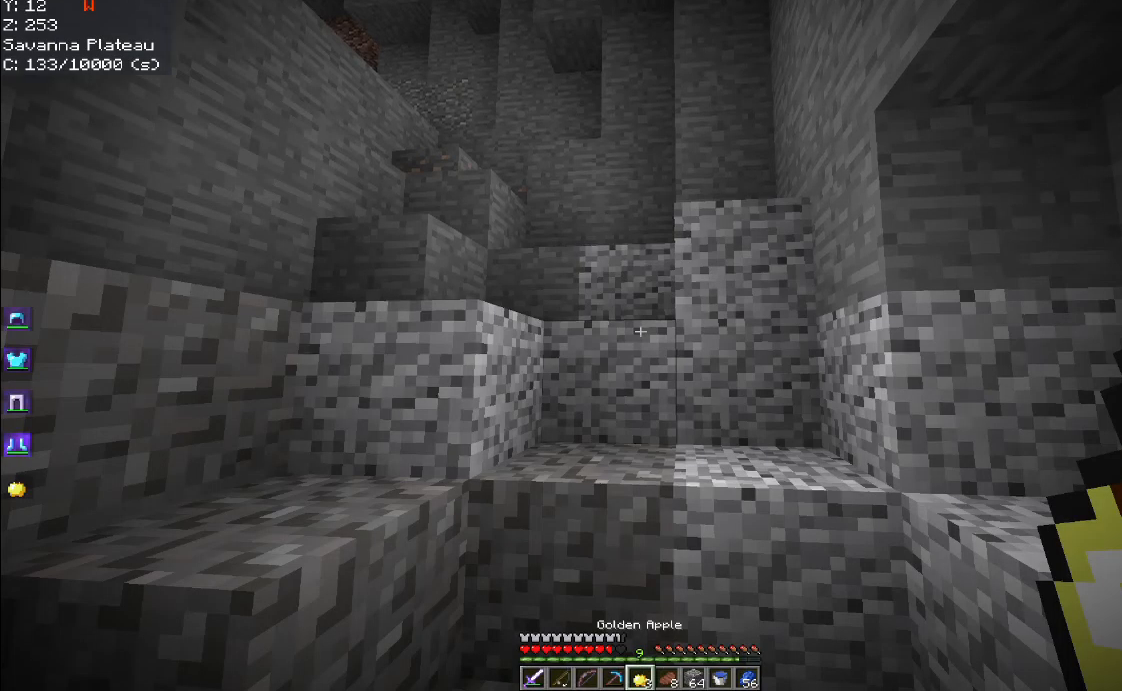
{"keys": [], "mouse": [], "events": []}
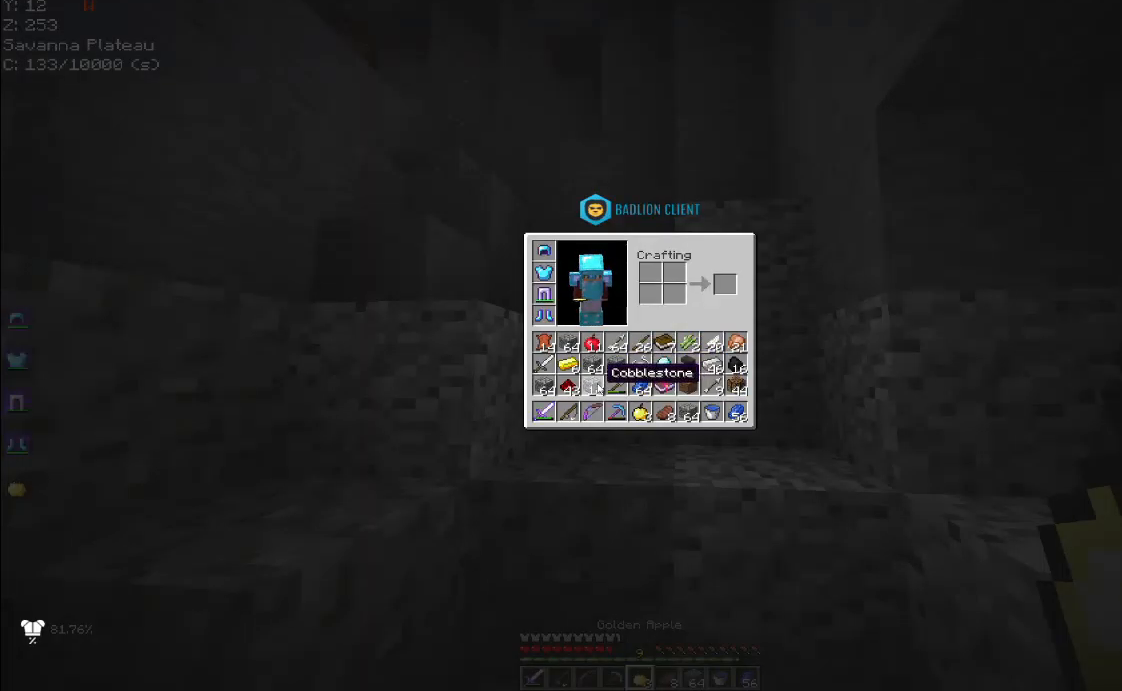
{"keys": [], "mouse": [], "events": []}
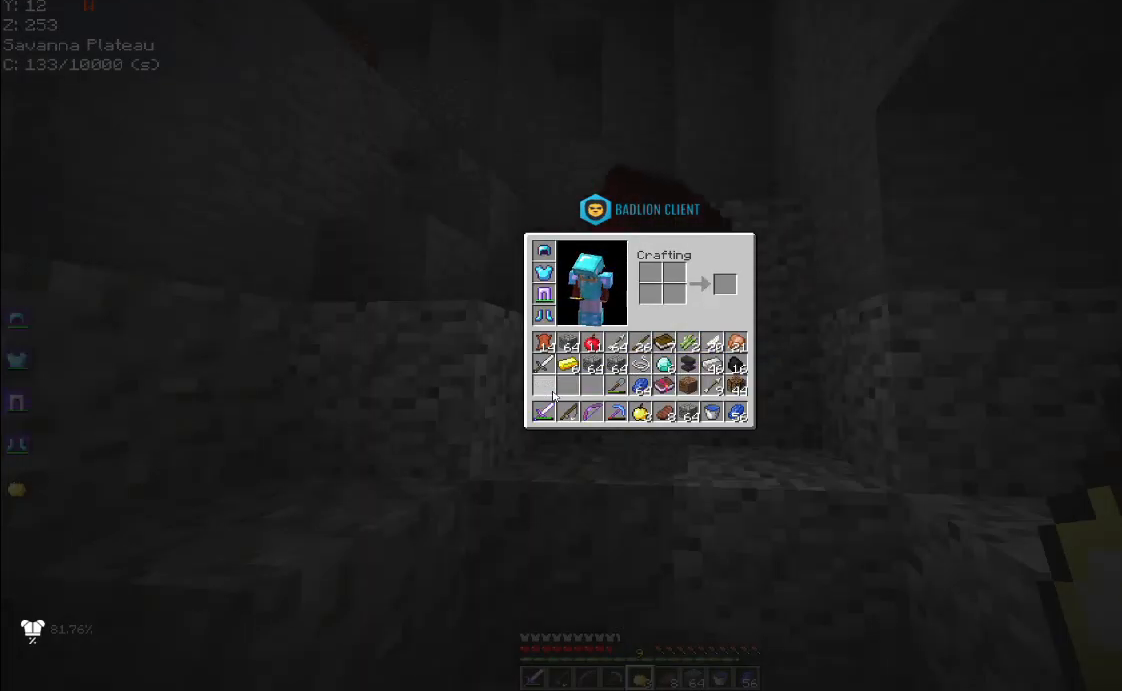
{"keys": ["space", "w"], "mouse": [], "events": [[234, "w", "down"], [334, "space", "down"]]}